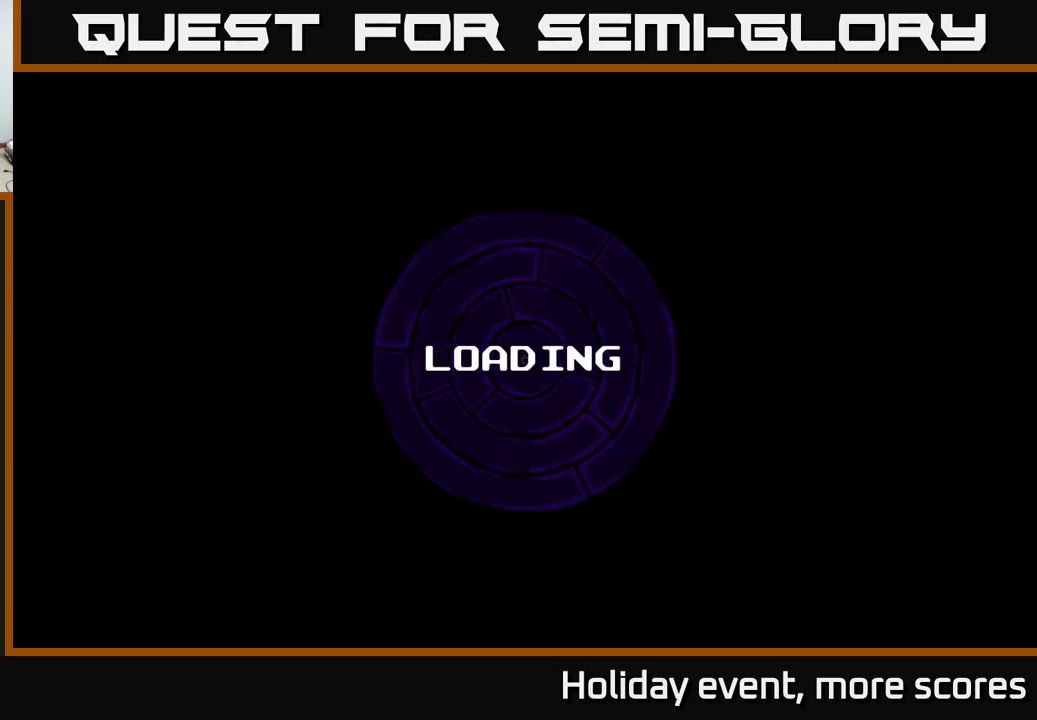
Gameplay with a controller (Xbox layout); each line is a JSON object with the inputs held at the frame after it. "events" lists button and stick changes between this image and that frame as [ms after this image, input, new state], when the widget could be followed in between.
{"buttons": [], "left_stick": "center", "right_stick": "center", "events": []}
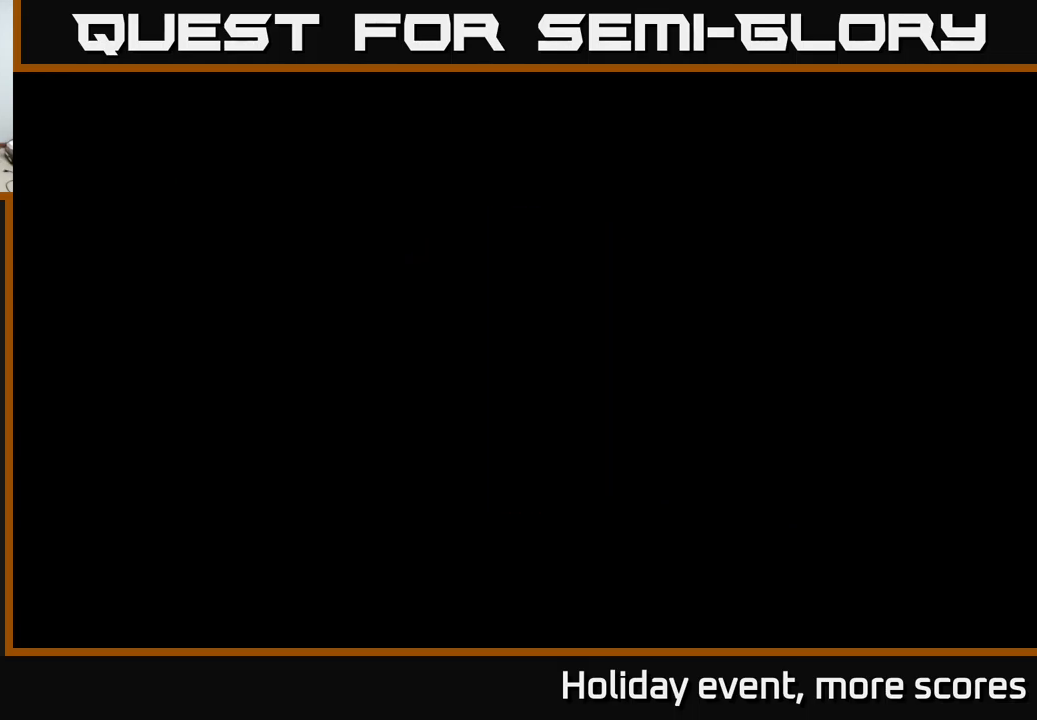
{"buttons": [], "left_stick": "center", "right_stick": "center", "events": []}
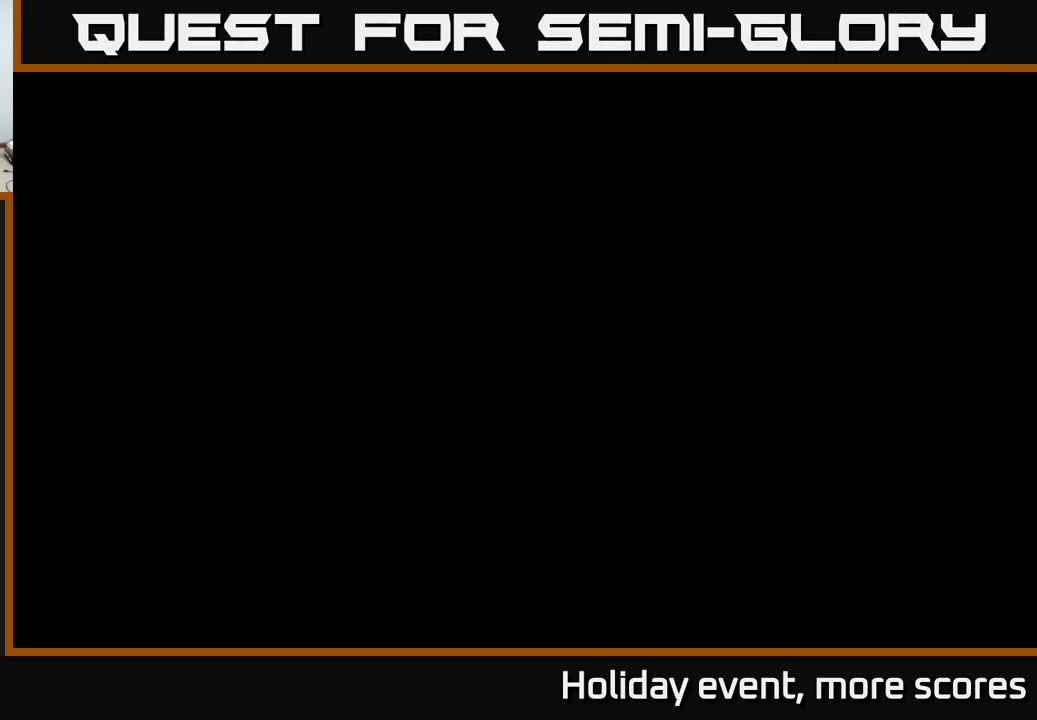
{"buttons": [], "left_stick": "up", "right_stick": "center", "events": [[83, "left_stick", "up"]]}
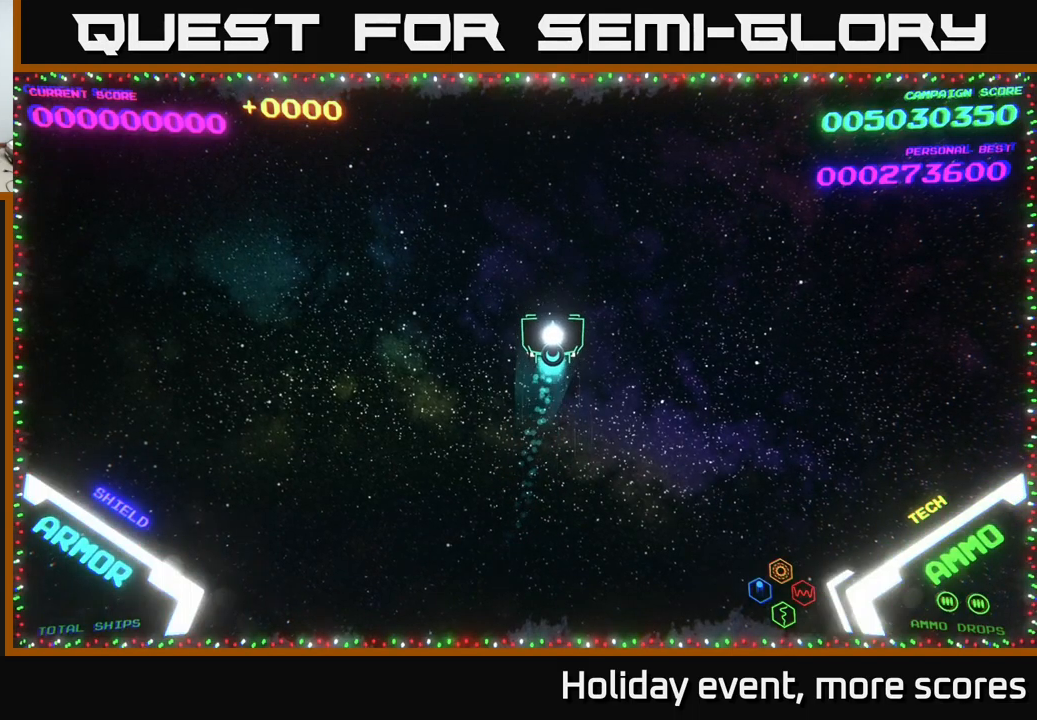
{"buttons": [], "left_stick": "down", "right_stick": "center", "events": [[233, "left_stick", "center"], [283, "left_stick", "down-left"], [433, "left_stick", "down"]]}
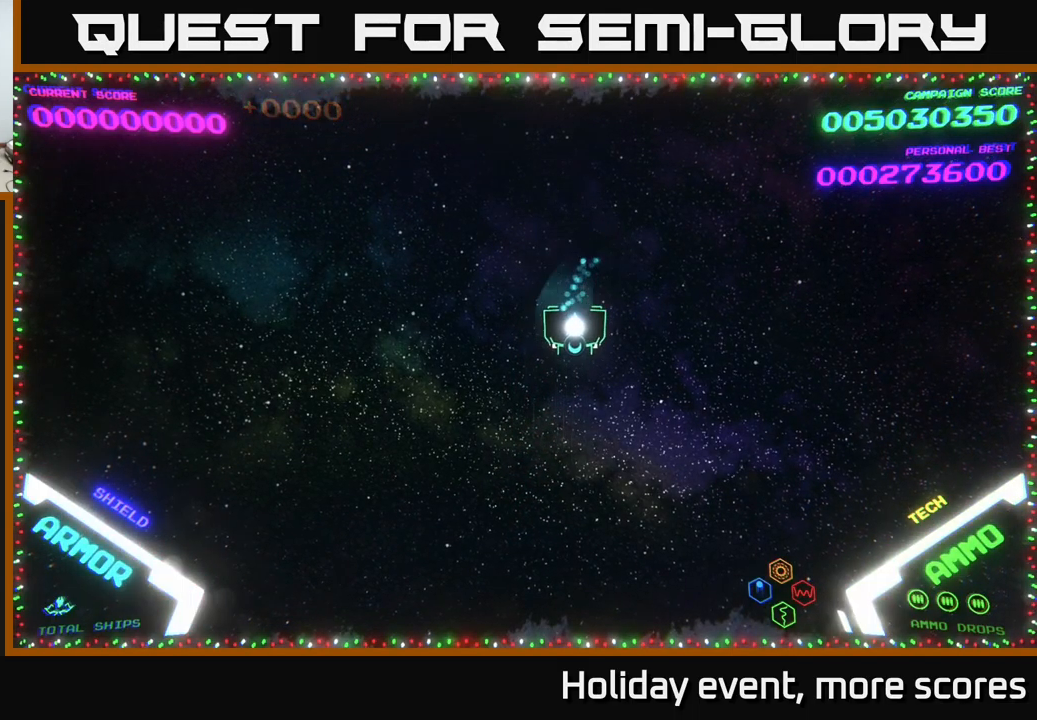
{"buttons": [], "left_stick": "down", "right_stick": "center", "events": [[100, "left_stick", "right"], [317, "left_stick", "down"]]}
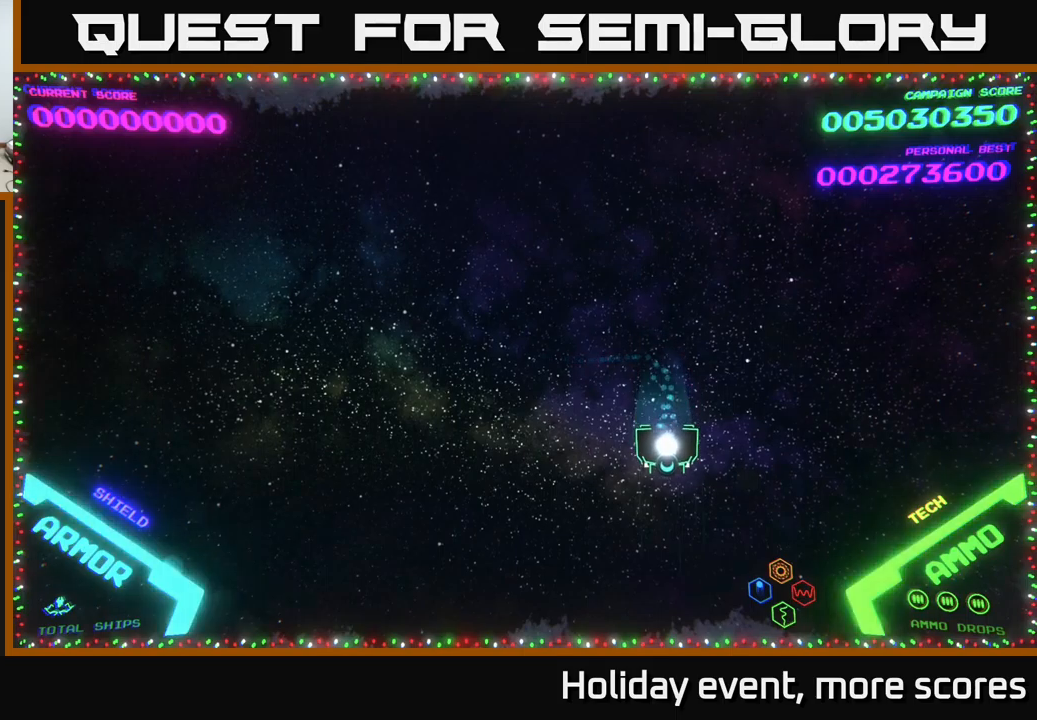
{"buttons": [], "left_stick": "down", "right_stick": "center", "events": [[50, "left_stick", "up-left"], [434, "left_stick", "down-left"], [500, "left_stick", "down"]]}
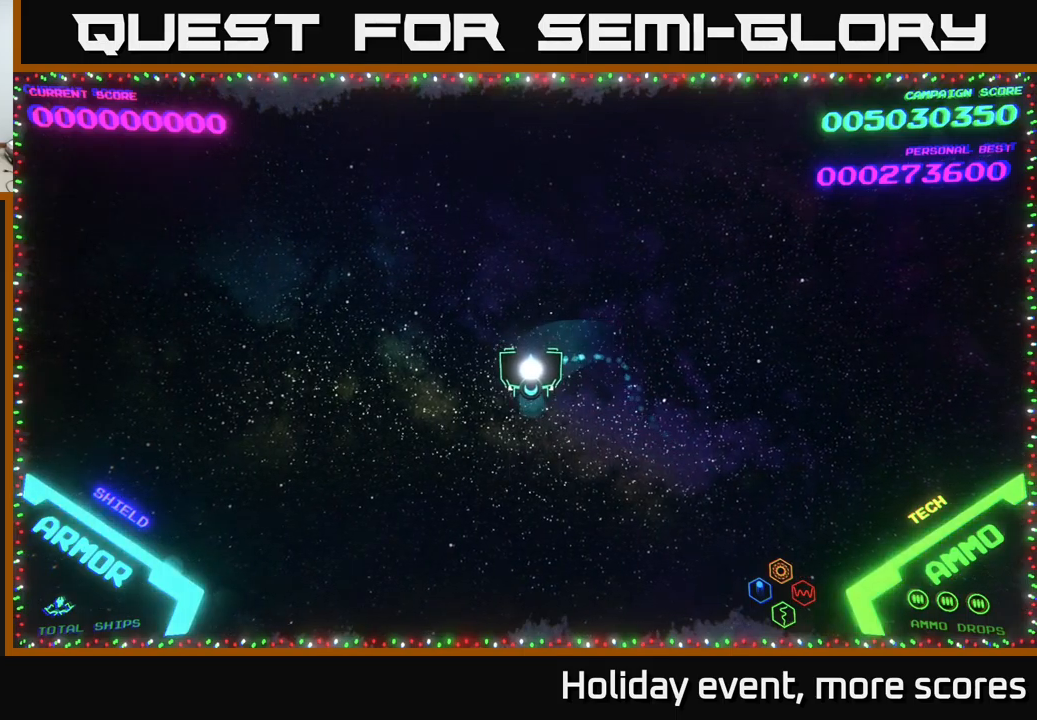
{"buttons": [], "left_stick": "center", "right_stick": "center", "events": [[34, "left_stick", "down-left"], [67, "left_stick", "center"], [400, "left_stick", "left"], [467, "left_stick", "center"]]}
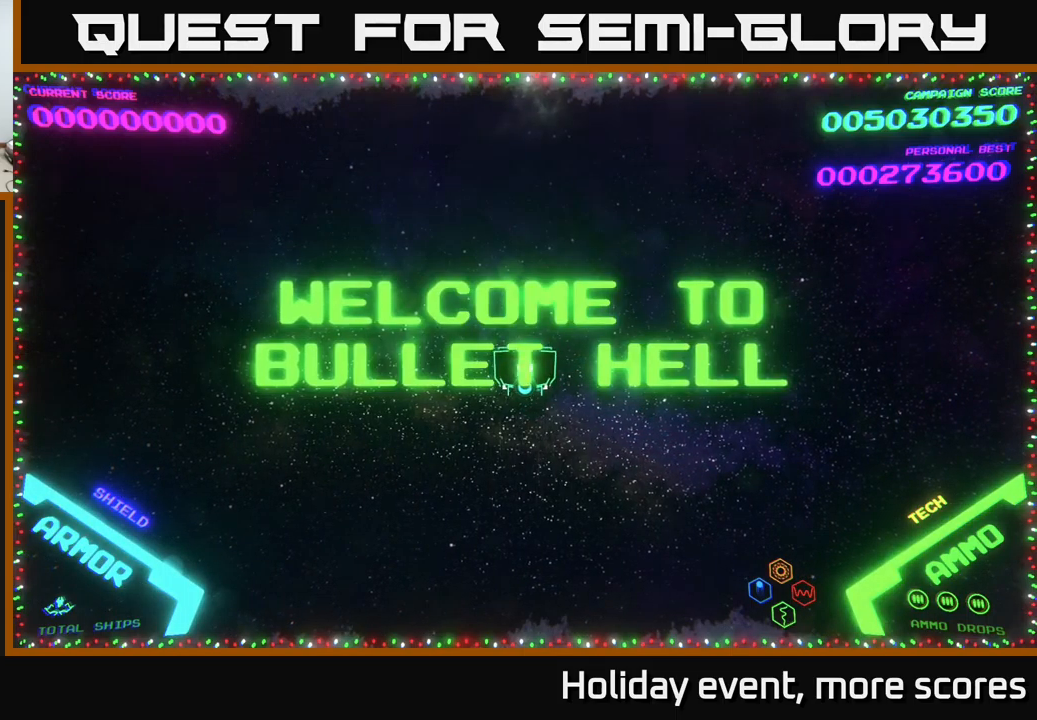
{"buttons": [], "left_stick": "center", "right_stick": "center", "events": []}
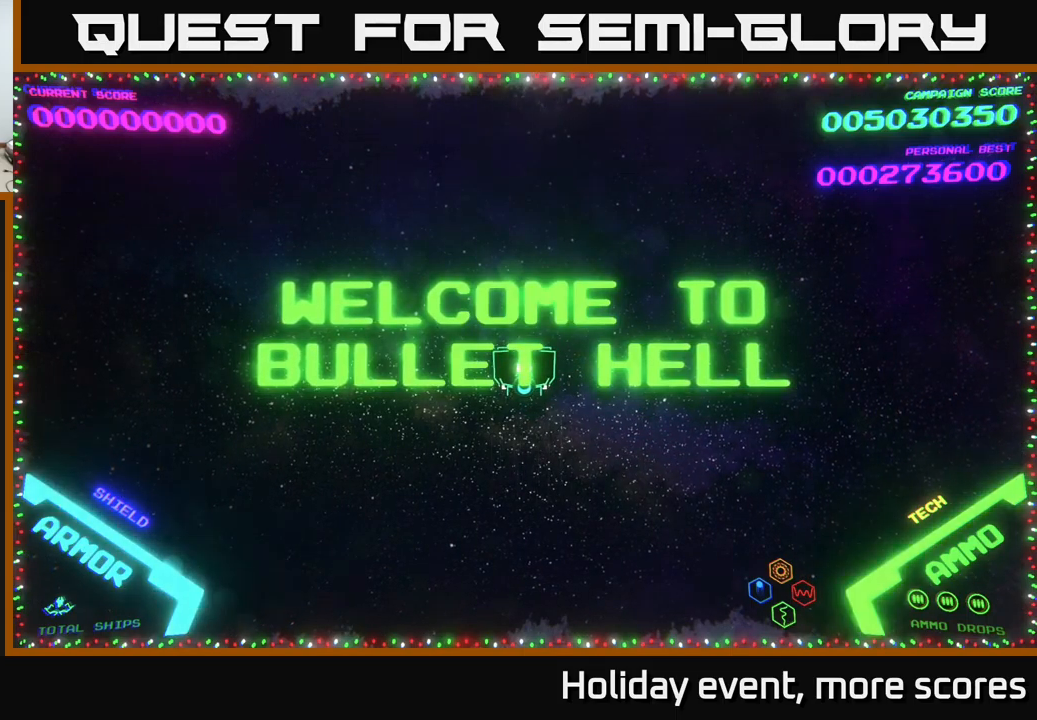
{"buttons": [], "left_stick": "center", "right_stick": "center", "events": [[67, "left_stick", "down"], [217, "left_stick", "center"], [317, "left_stick", "up"], [467, "left_stick", "center"]]}
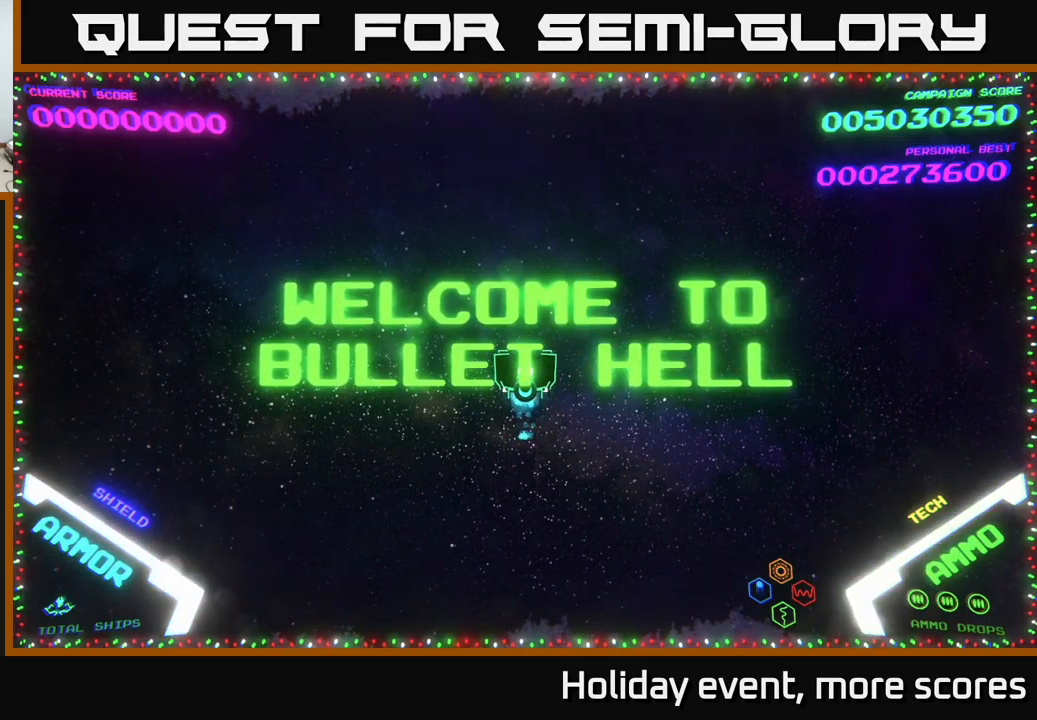
{"buttons": [], "left_stick": "center", "right_stick": "center", "events": []}
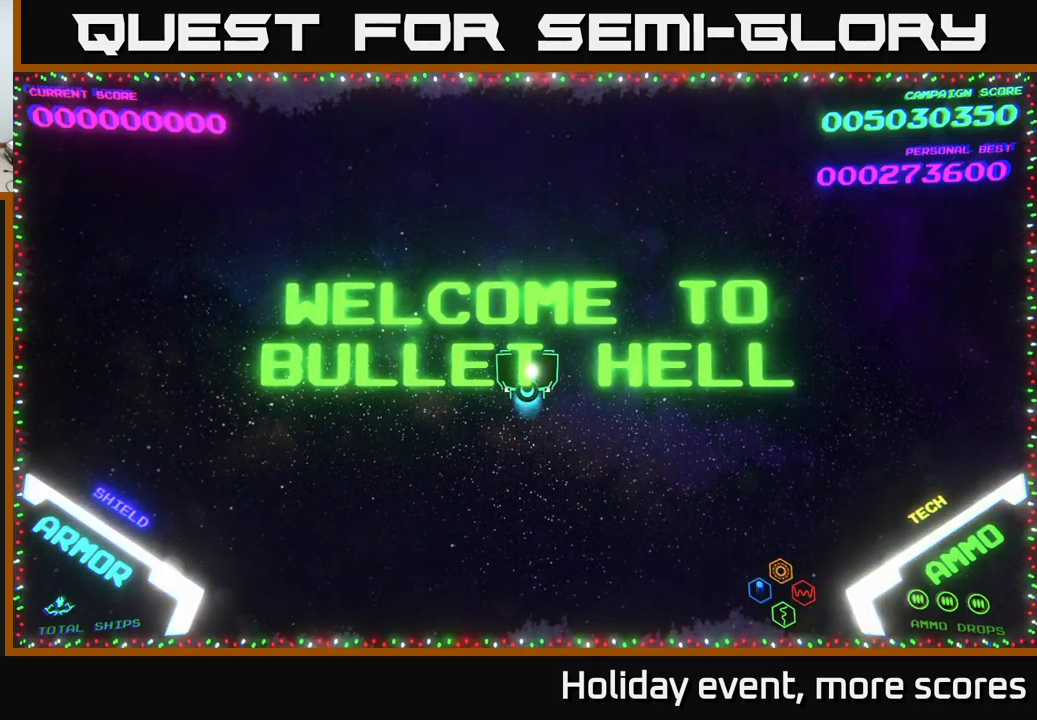
{"buttons": [], "left_stick": "center", "right_stick": "center", "events": [[67, "left_stick", "down"], [250, "left_stick", "center"], [384, "left_stick", "up-left"], [484, "left_stick", "center"]]}
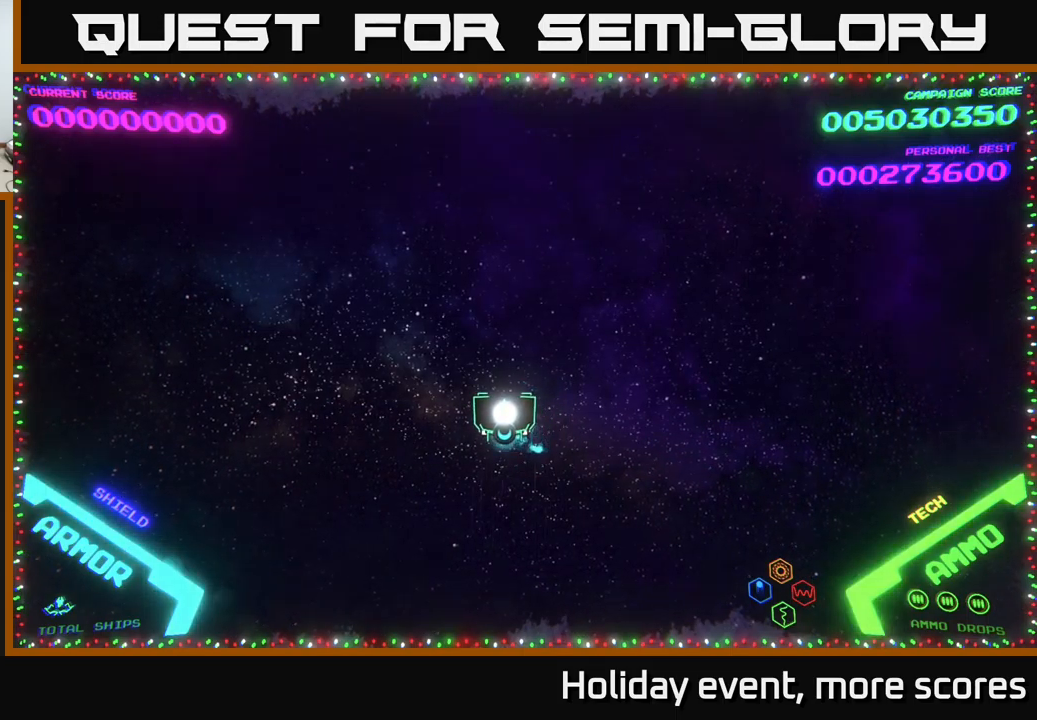
{"buttons": [], "left_stick": "center", "right_stick": "center", "events": []}
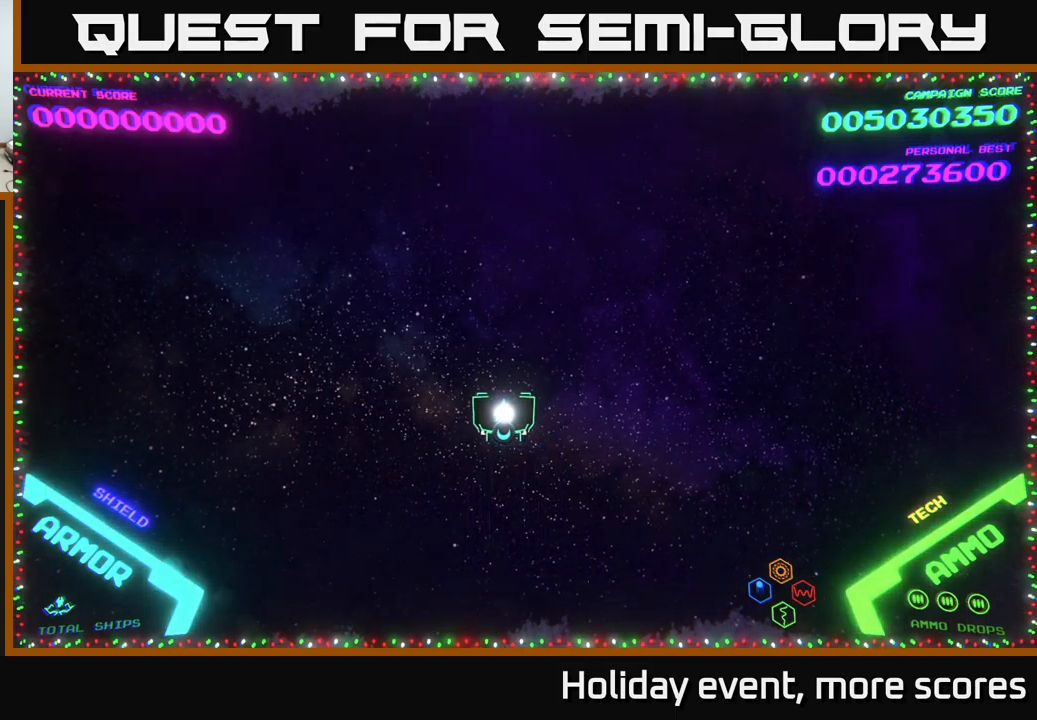
{"buttons": [], "left_stick": "right", "right_stick": "center", "events": [[484, "left_stick", "right"]]}
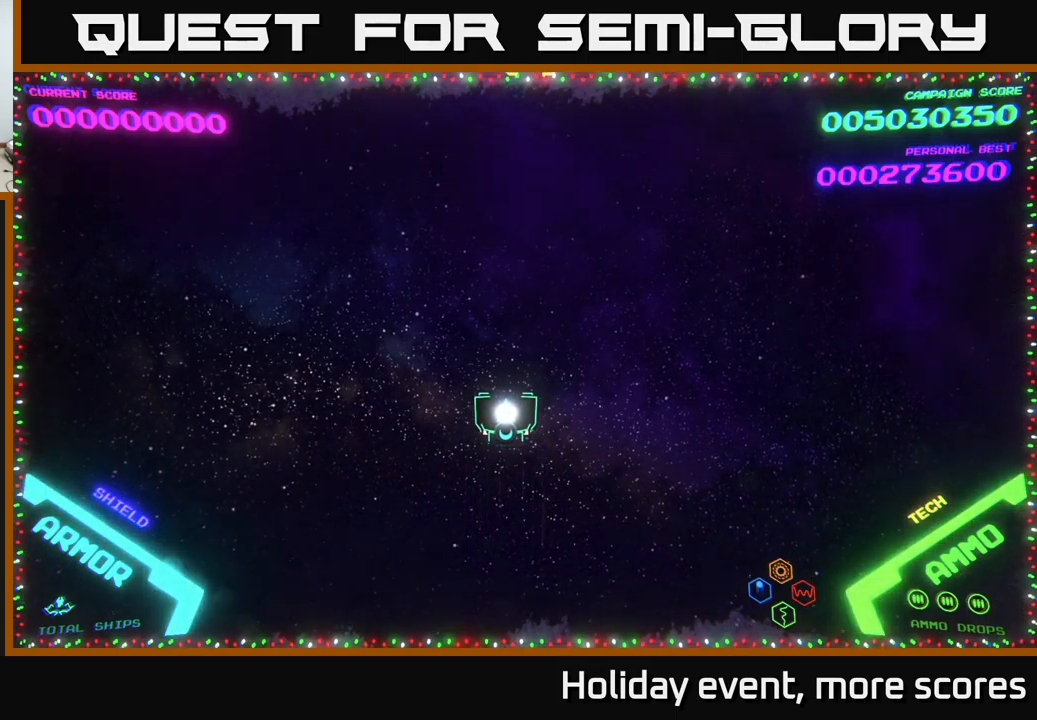
{"buttons": [], "left_stick": "center", "right_stick": "center", "events": [[17, "left_stick", "center"], [350, "left_stick", "right"], [434, "X", "down"], [450, "left_stick", "center"], [484, "X", "up"]]}
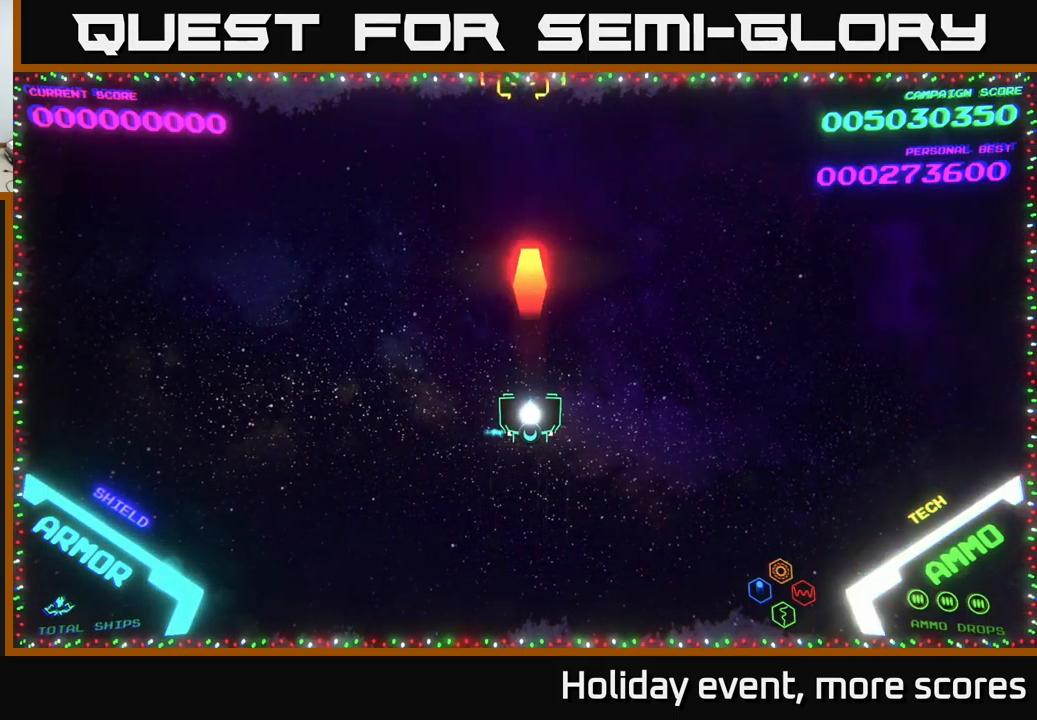
{"buttons": [], "left_stick": "up", "right_stick": "center", "events": [[200, "left_stick", "down"], [334, "left_stick", "up"]]}
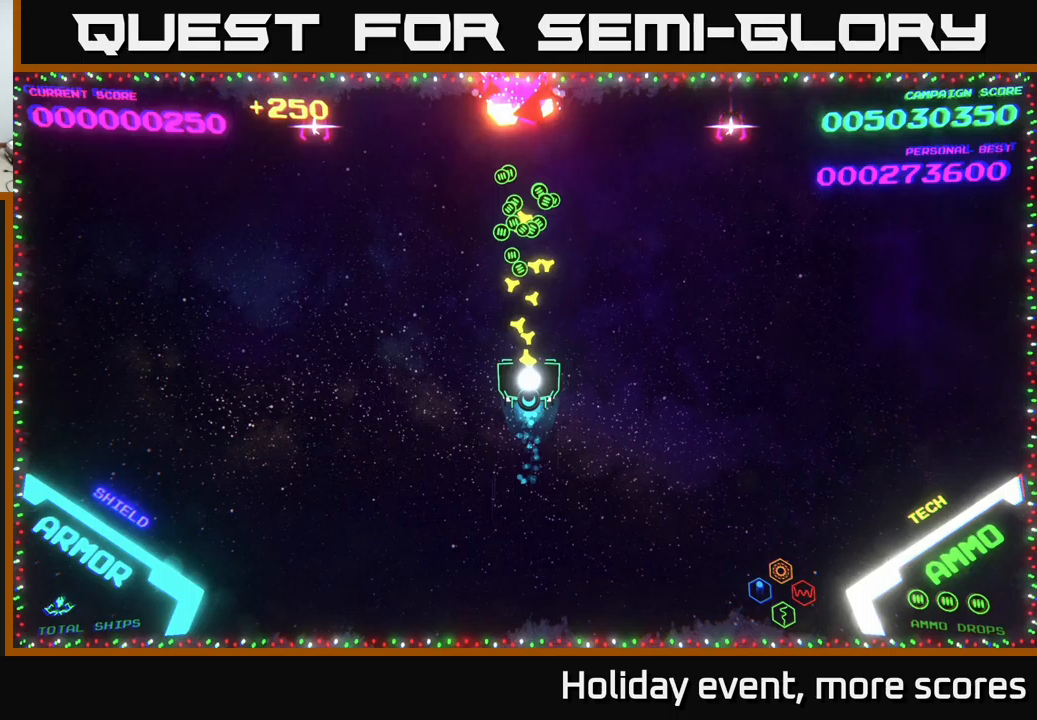
{"buttons": [], "left_stick": "down", "right_stick": "center", "events": [[283, "left_stick", "down"]]}
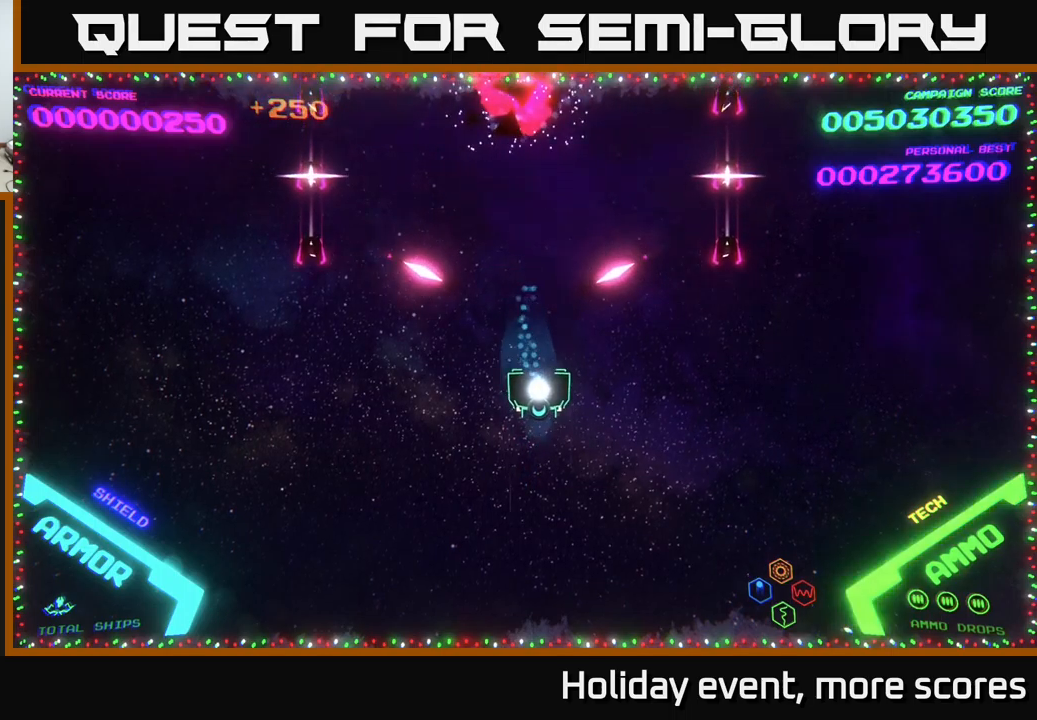
{"buttons": [], "left_stick": "down-right", "right_stick": "center", "events": [[33, "left_stick", "down-right"]]}
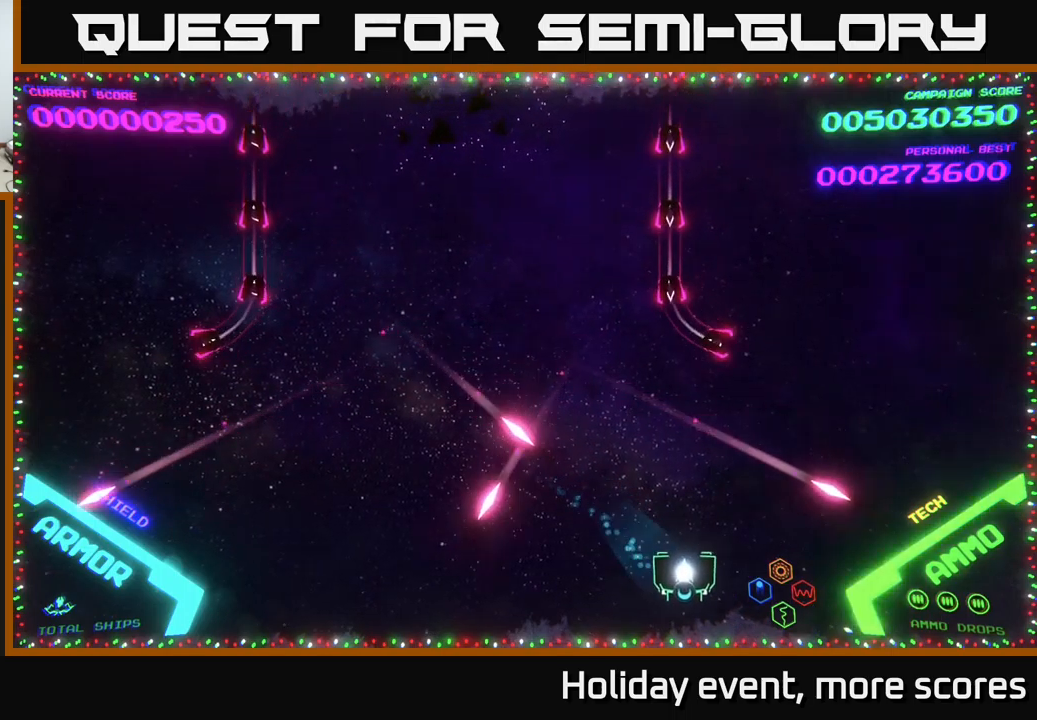
{"buttons": [], "left_stick": "up-right", "right_stick": "center", "events": [[17, "left_stick", "right"], [317, "left_stick", "up-right"]]}
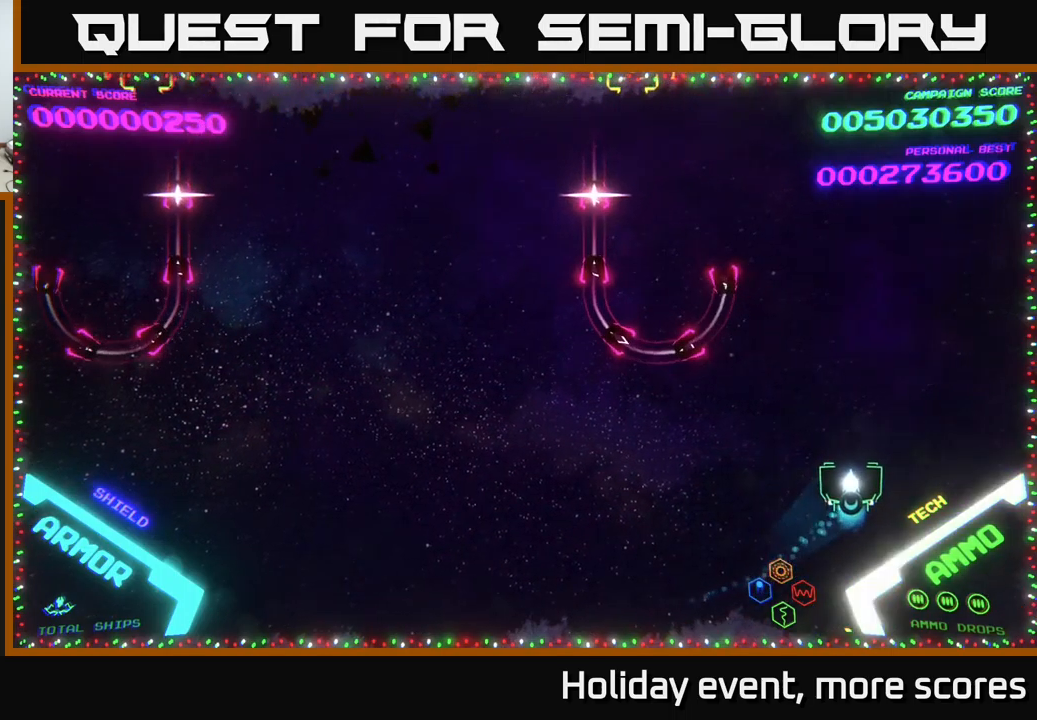
{"buttons": [], "left_stick": "up", "right_stick": "center", "events": [[450, "left_stick", "up"]]}
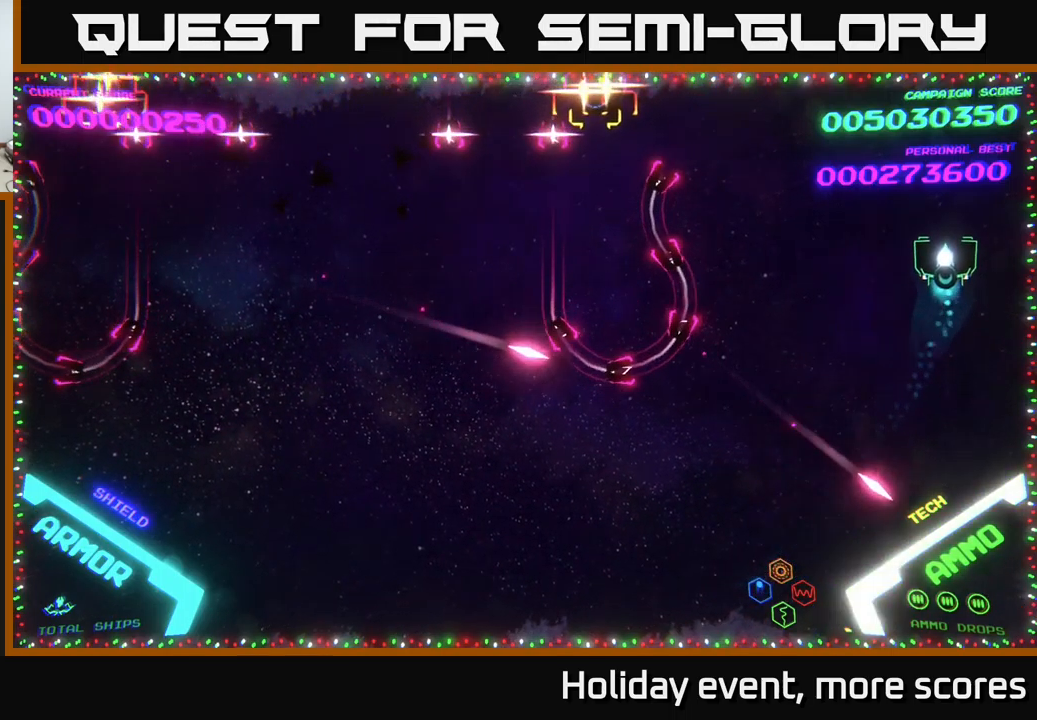
{"buttons": [], "left_stick": "down-right", "right_stick": "center", "events": [[200, "left_stick", "right"], [283, "left_stick", "down-right"]]}
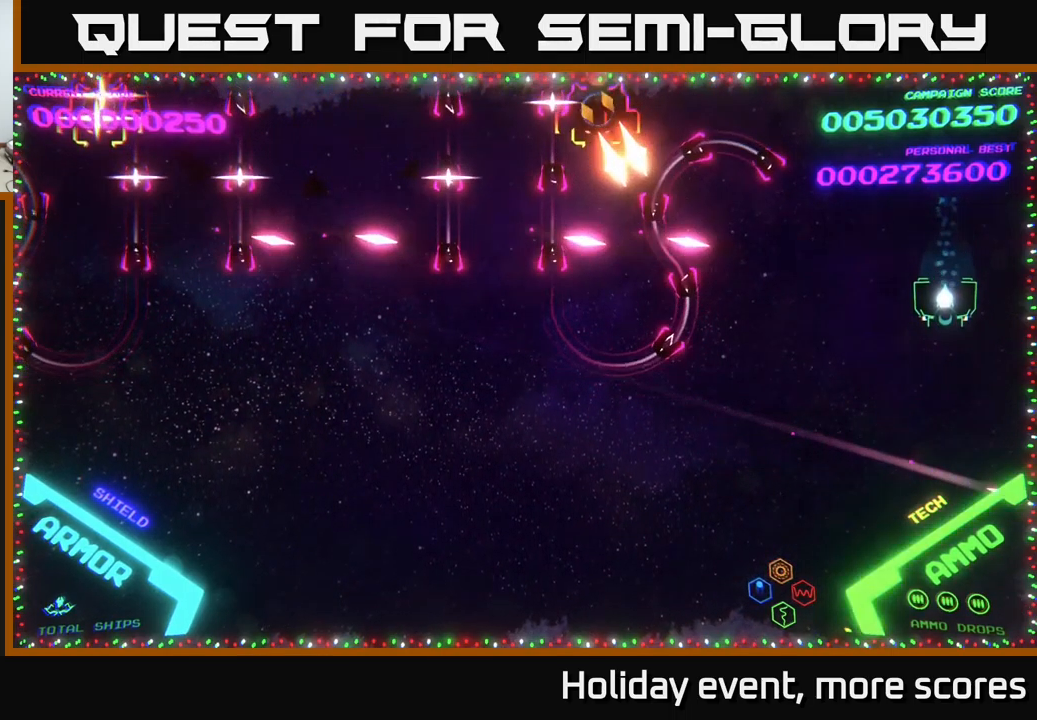
{"buttons": [], "left_stick": "down-right", "right_stick": "center", "events": [[167, "left_stick", "down-left"], [317, "left_stick", "down"], [450, "left_stick", "down-right"]]}
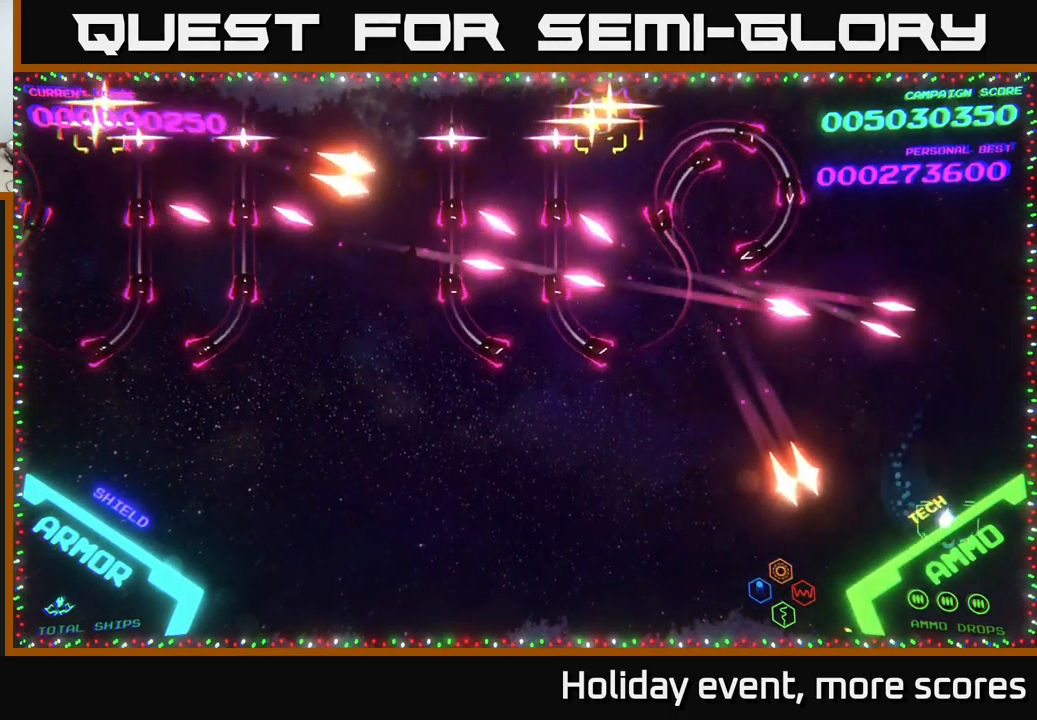
{"buttons": [], "left_stick": "left", "right_stick": "center", "events": [[67, "left_stick", "down-left"], [133, "left_stick", "up-left"], [250, "left_stick", "down-left"], [450, "left_stick", "left"]]}
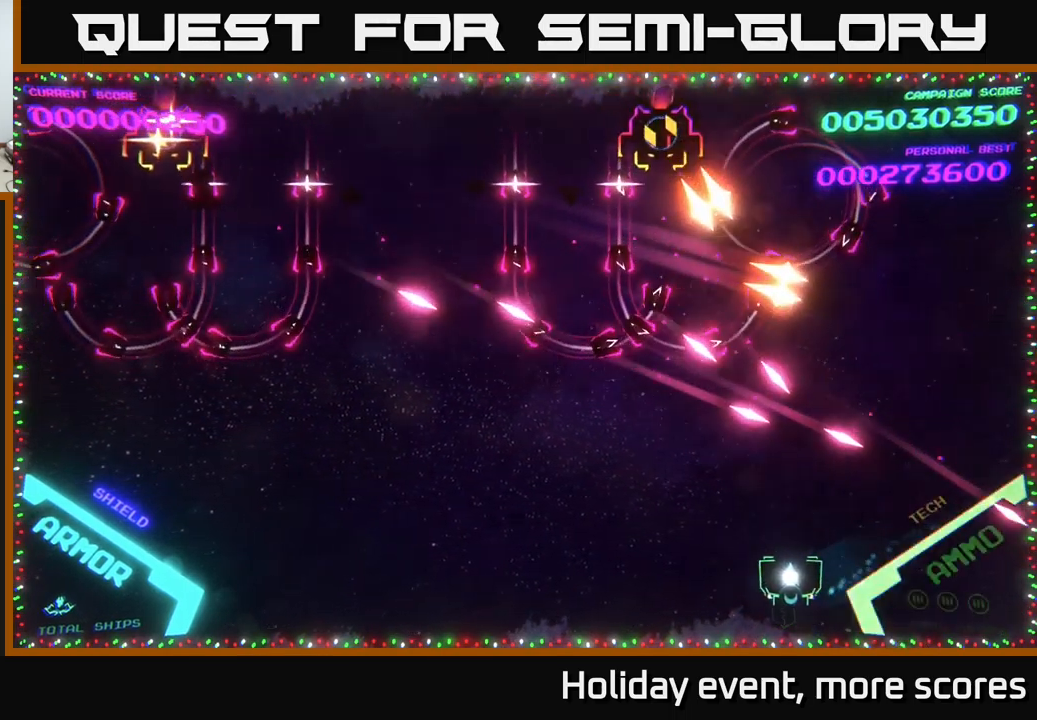
{"buttons": ["A"], "left_stick": "left", "right_stick": "center", "events": [[167, "B", "down"], [233, "B", "up"], [317, "A", "down"], [383, "A", "up"], [433, "A", "down"]]}
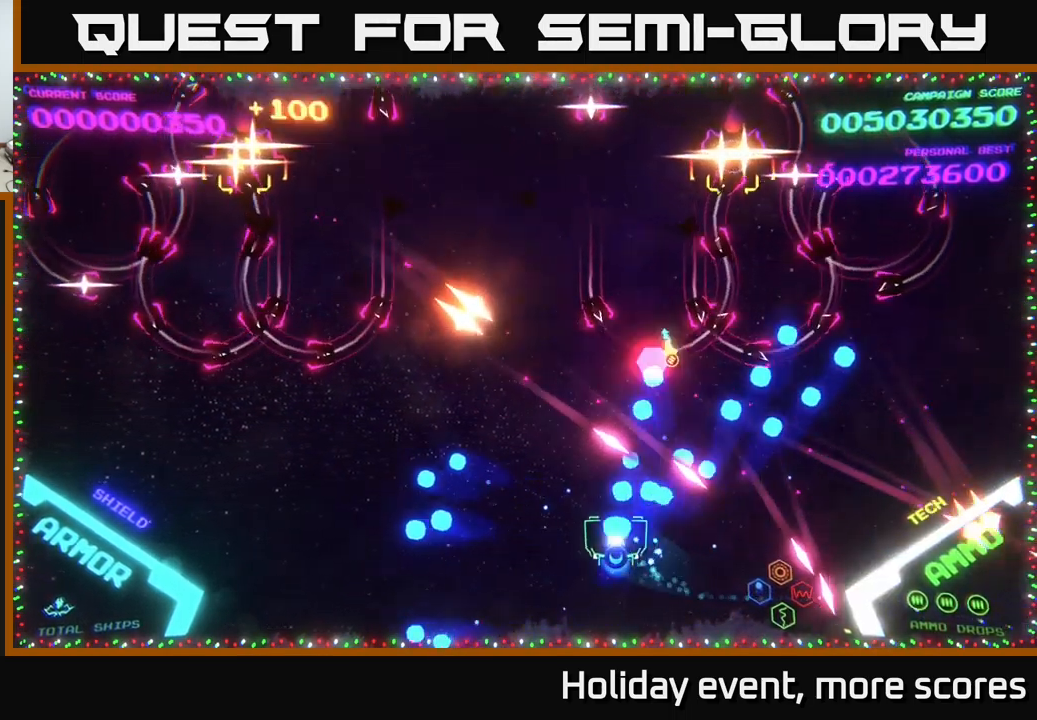
{"buttons": ["B"], "left_stick": "up", "right_stick": "center", "events": [[67, "A", "up"], [333, "left_stick", "up"], [467, "B", "down"]]}
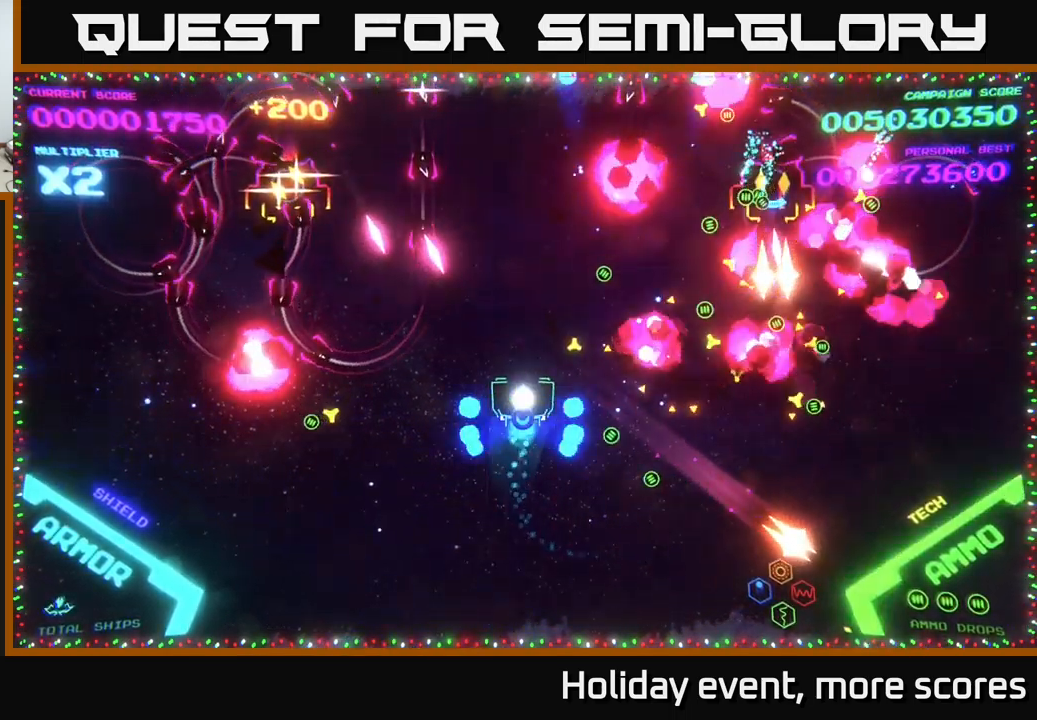
{"buttons": ["B"], "left_stick": "up", "right_stick": "center", "events": []}
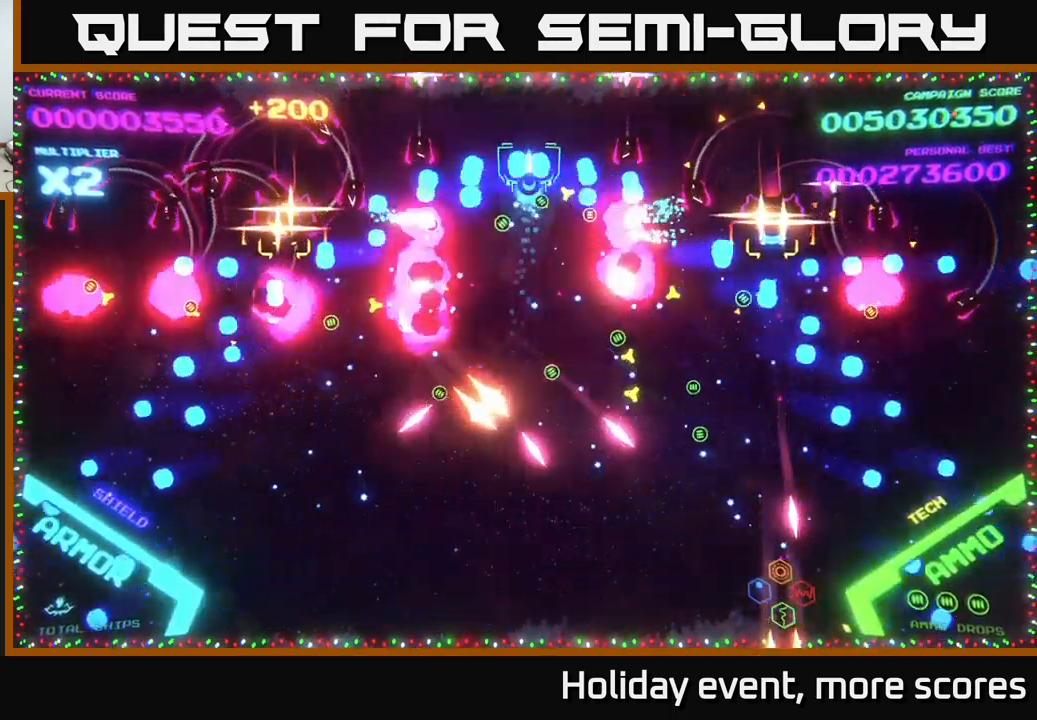
{"buttons": [], "left_stick": "up", "right_stick": "center", "events": [[99, "B", "up"], [99, "left_stick", "down-left"], [166, "B", "down"], [166, "left_stick", "down"], [349, "B", "up"], [349, "left_stick", "up"], [366, "B", "down"], [483, "B", "up"]]}